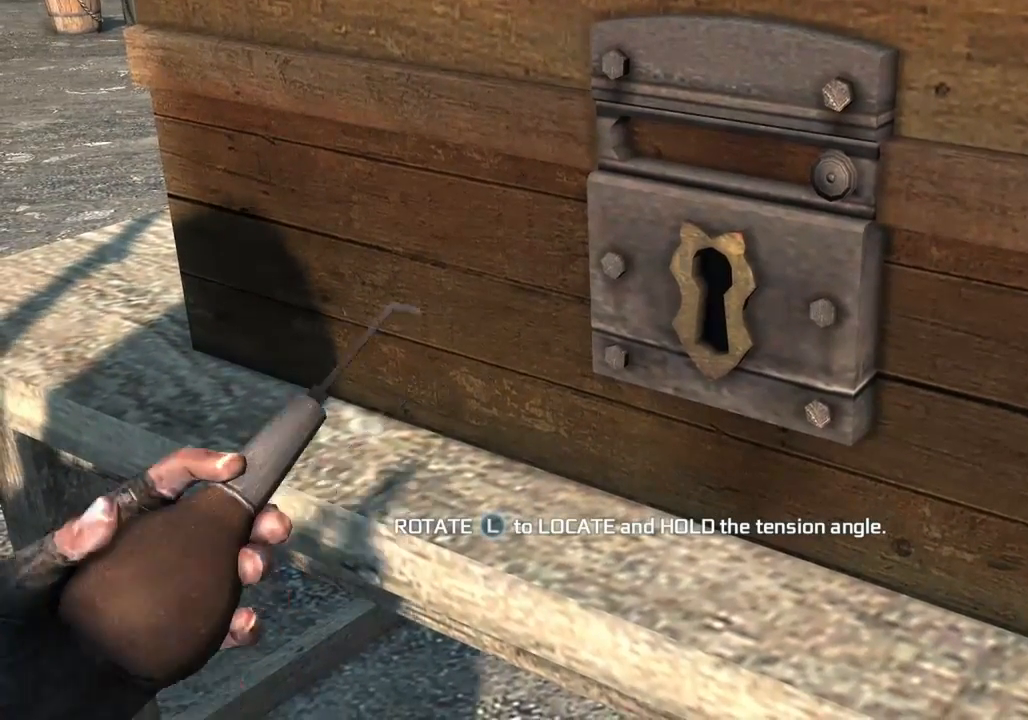
Gameplay with a controller (PlayStation layout); each line is a JSON object with the inputs held at the frame after it. "button_events" lists button changes between this image and that frame as [ms after this image, input, new state], when the widget could be followed in between (sticks are given only as held states). Not read: L3 R3.
{"buttons": [], "left_stick": "up-right", "right_stick": "center", "button_events": []}
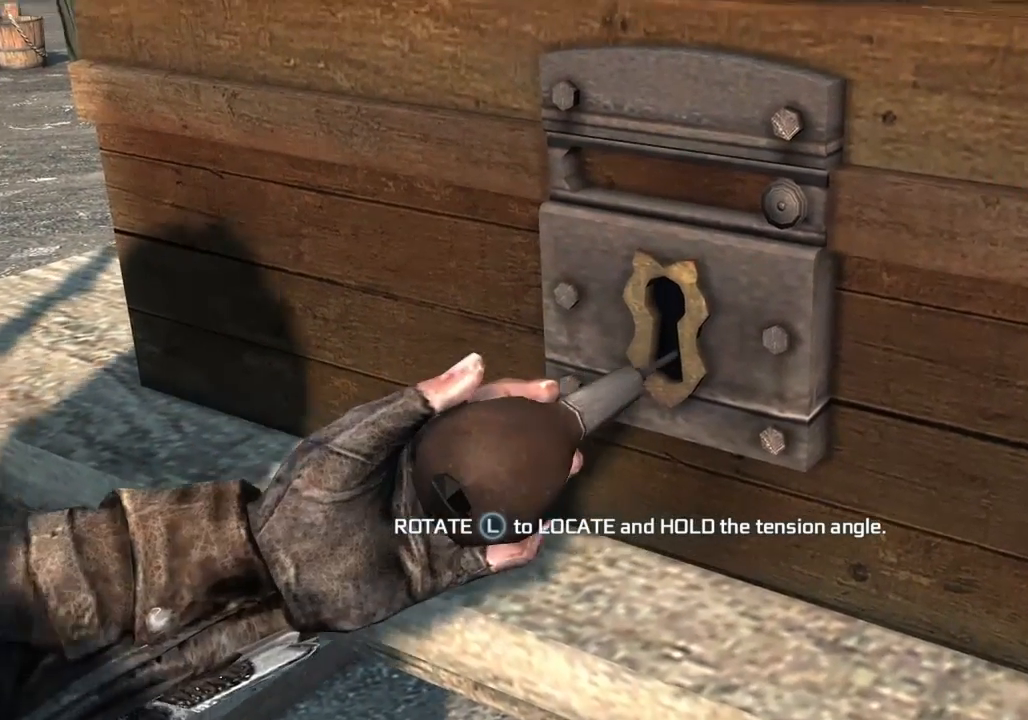
{"buttons": [], "left_stick": "up-right", "right_stick": "center", "button_events": []}
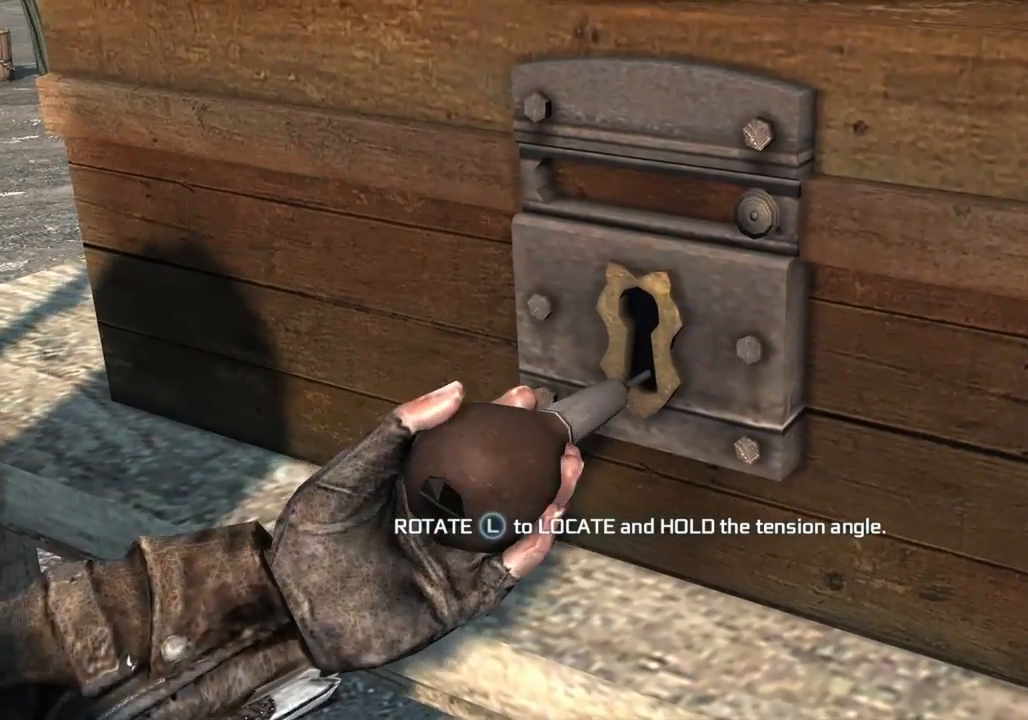
{"buttons": [], "left_stick": "right", "right_stick": "center", "button_events": []}
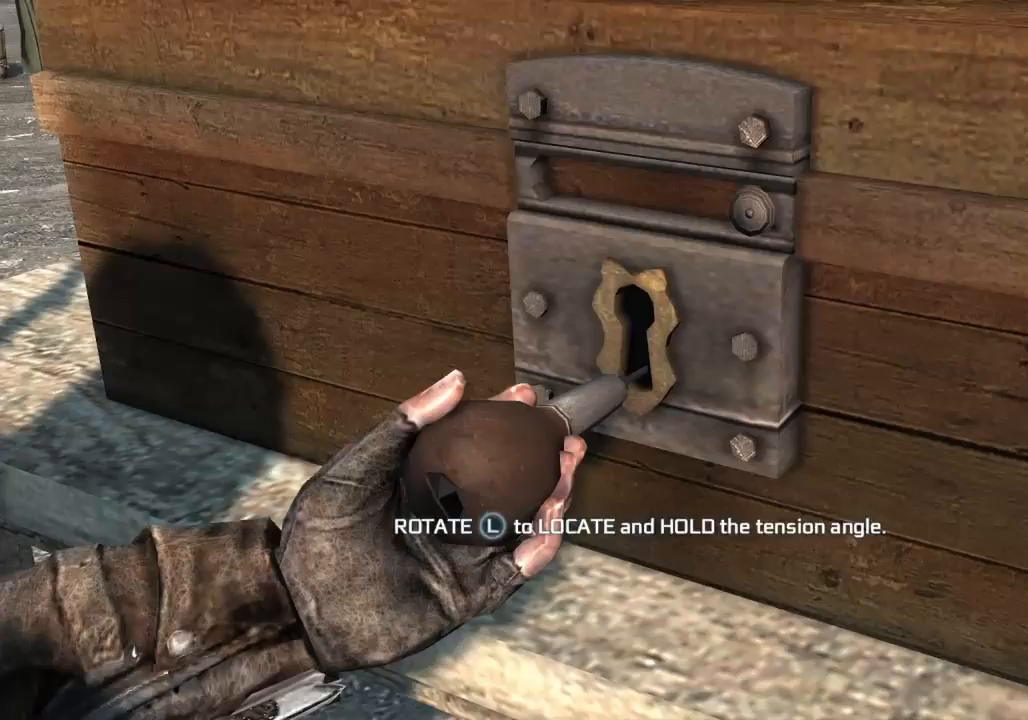
{"buttons": [], "left_stick": "right", "right_stick": "center", "button_events": []}
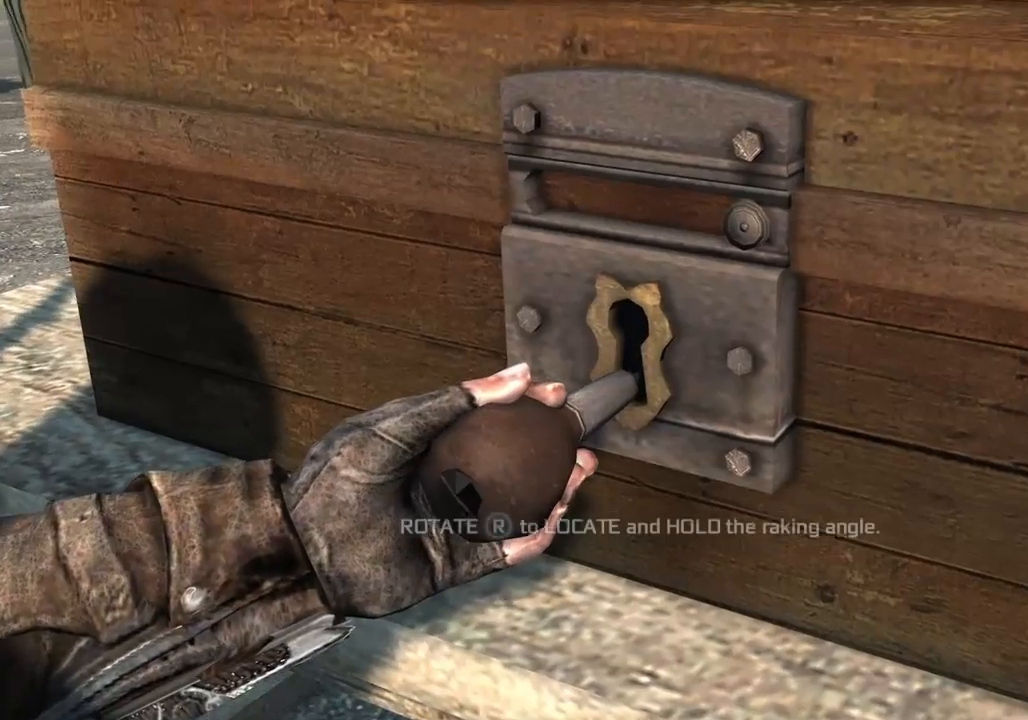
{"buttons": [], "left_stick": "right", "right_stick": "center", "button_events": []}
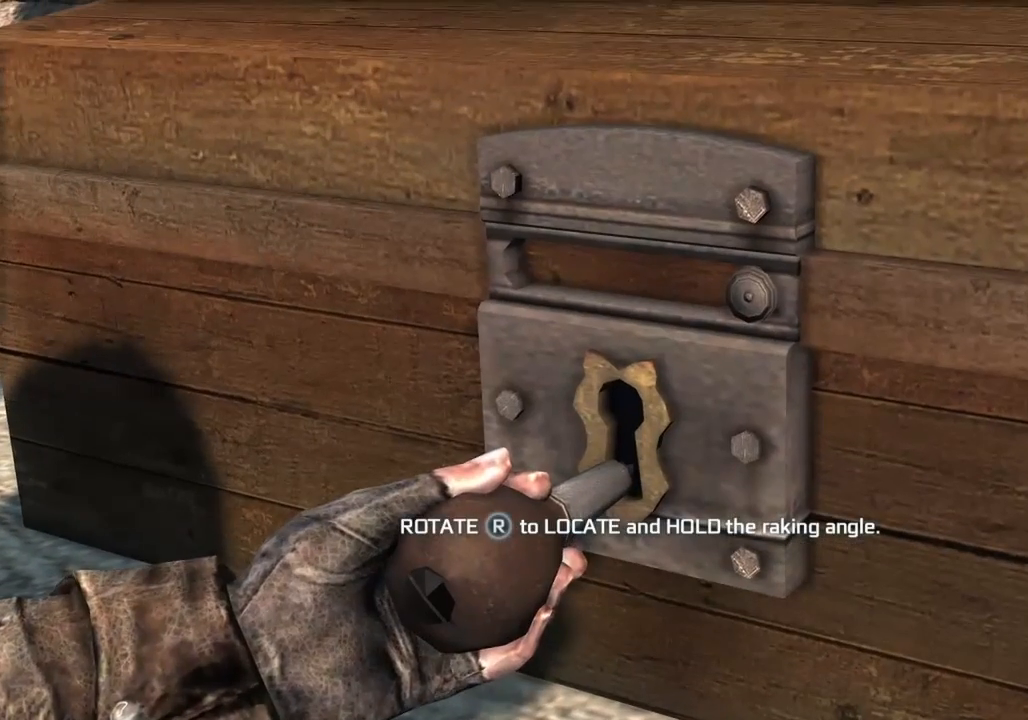
{"buttons": [], "left_stick": "right", "right_stick": "up", "button_events": []}
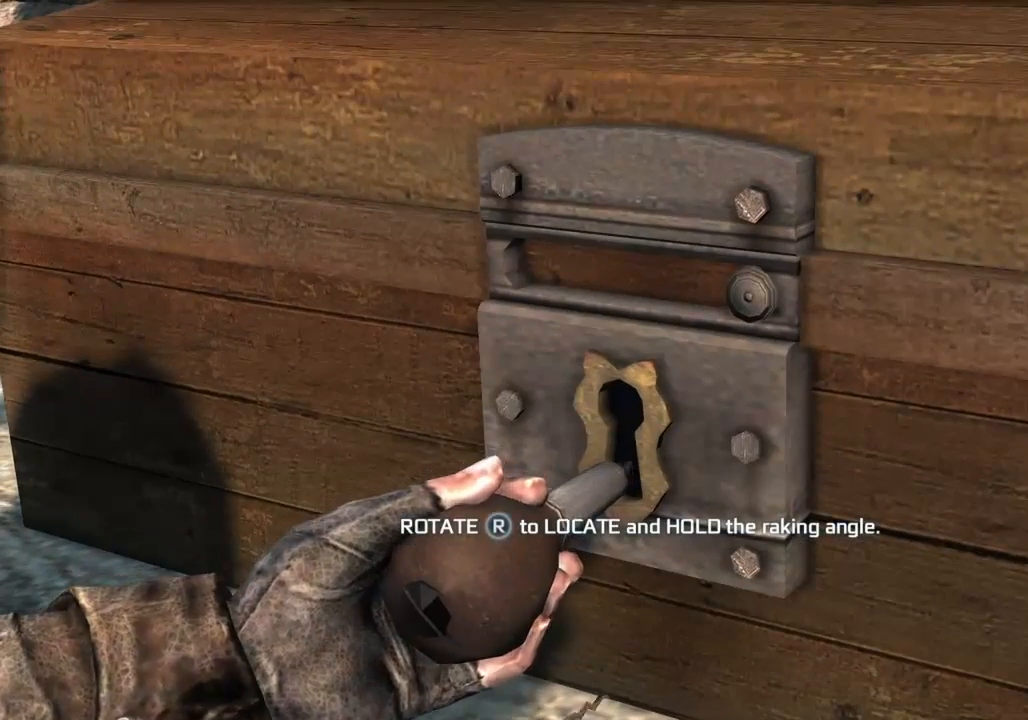
{"buttons": [], "left_stick": "right", "right_stick": "up", "button_events": []}
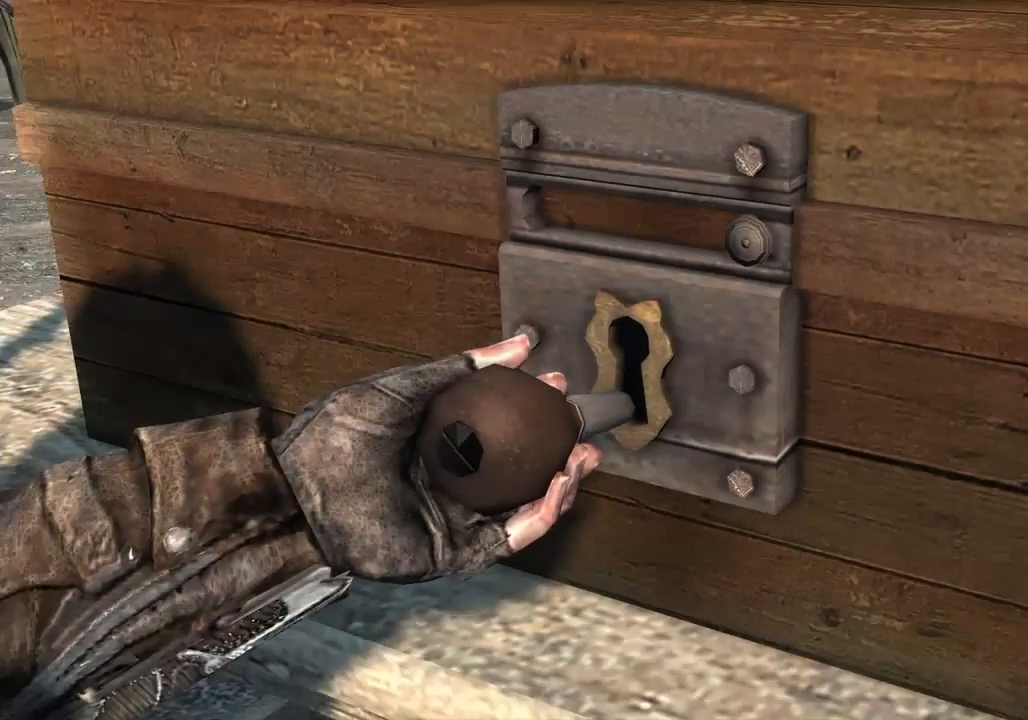
{"buttons": [], "left_stick": "right", "right_stick": "up", "button_events": []}
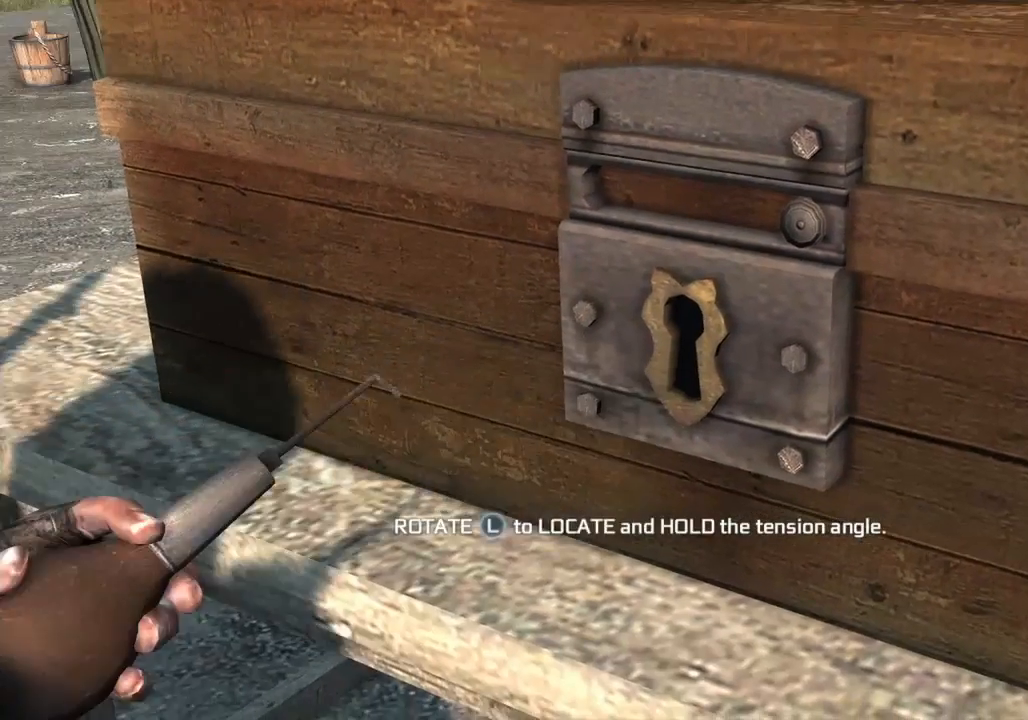
{"buttons": [], "left_stick": "right", "right_stick": "center", "button_events": []}
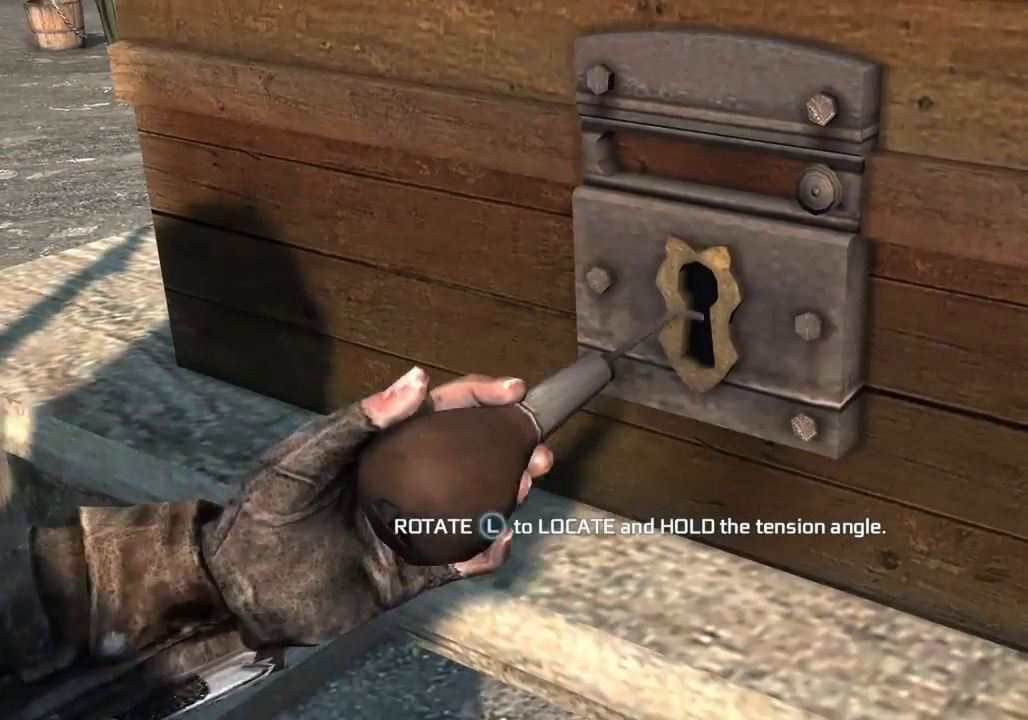
{"buttons": [], "left_stick": "right", "right_stick": "center", "button_events": []}
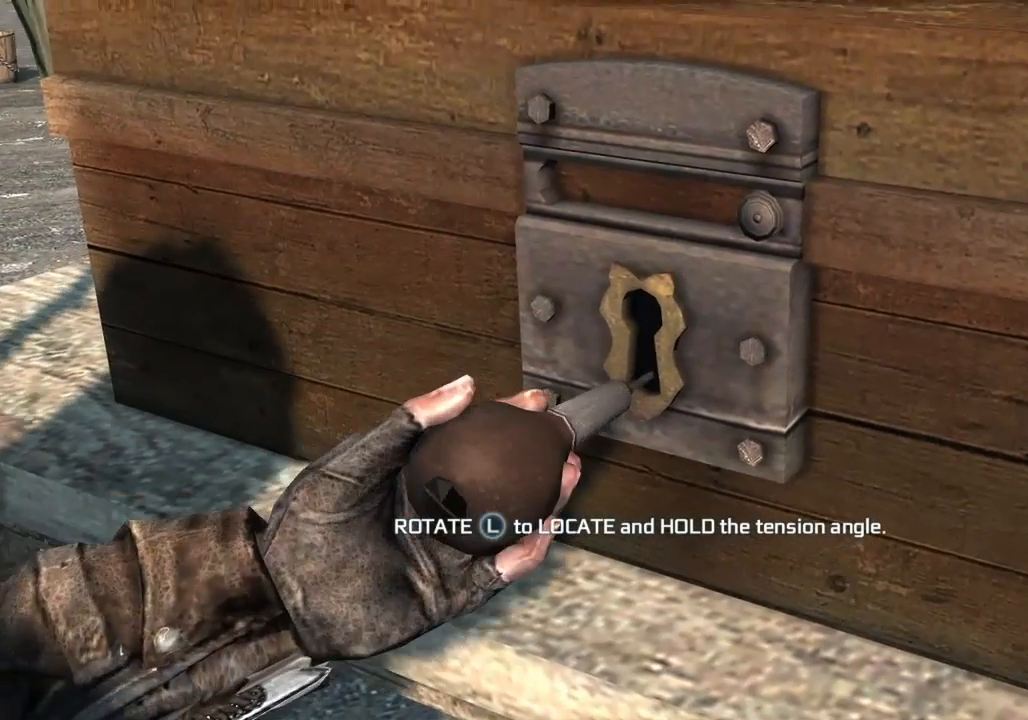
{"buttons": [], "left_stick": "right", "right_stick": "center", "button_events": []}
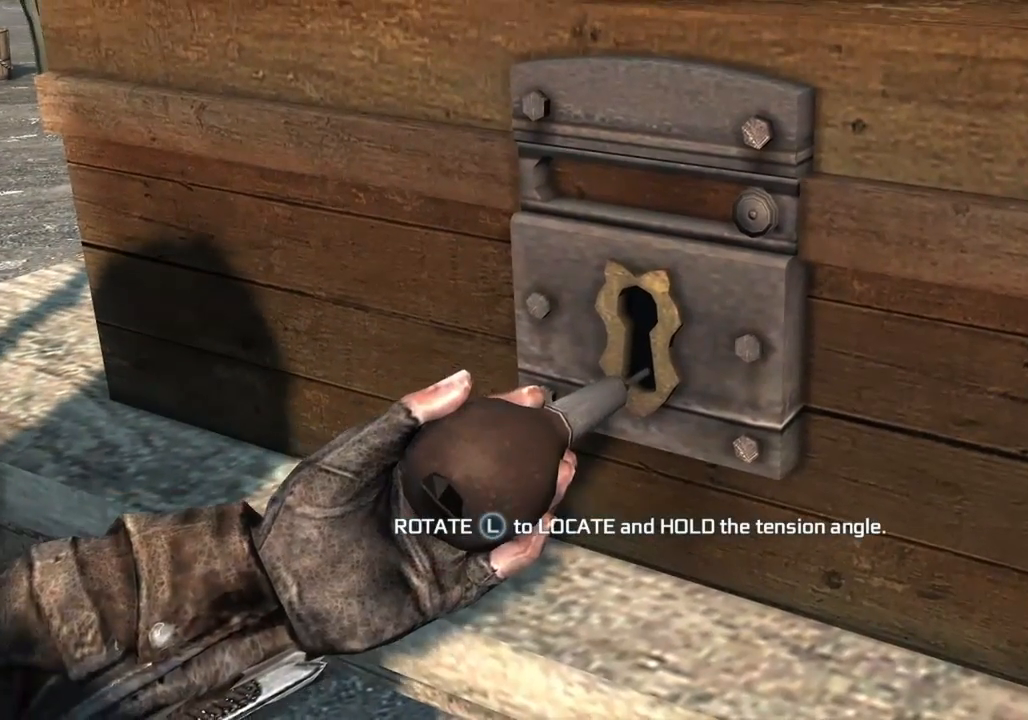
{"buttons": [], "left_stick": "right", "right_stick": "center", "button_events": []}
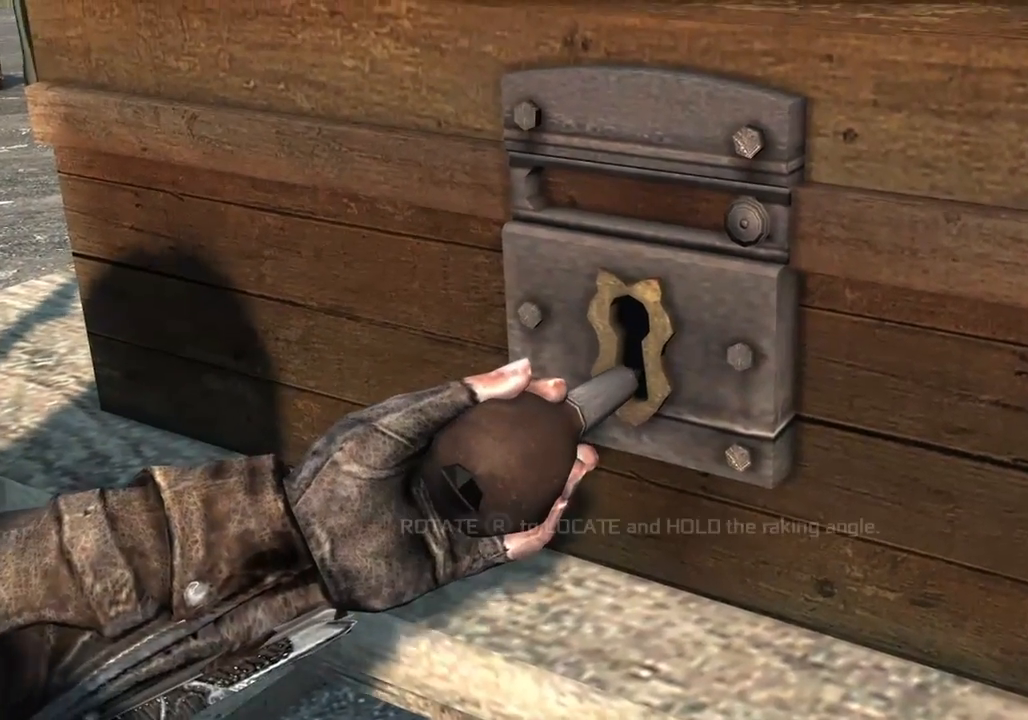
{"buttons": [], "left_stick": "right", "right_stick": "center", "button_events": []}
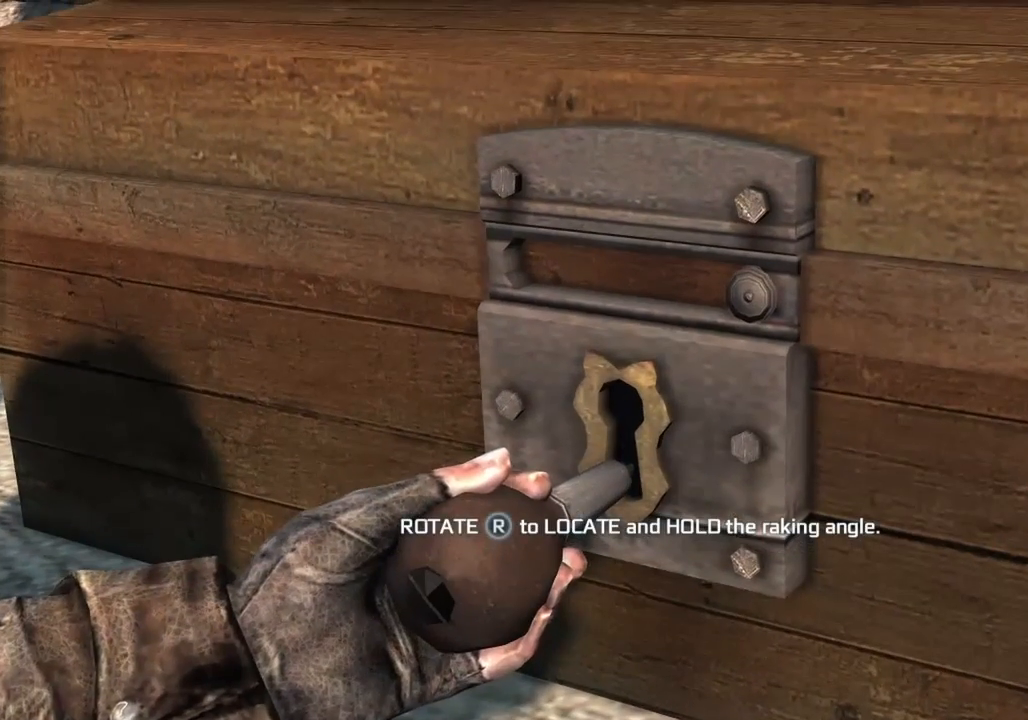
{"buttons": [], "left_stick": "right", "right_stick": "up", "button_events": []}
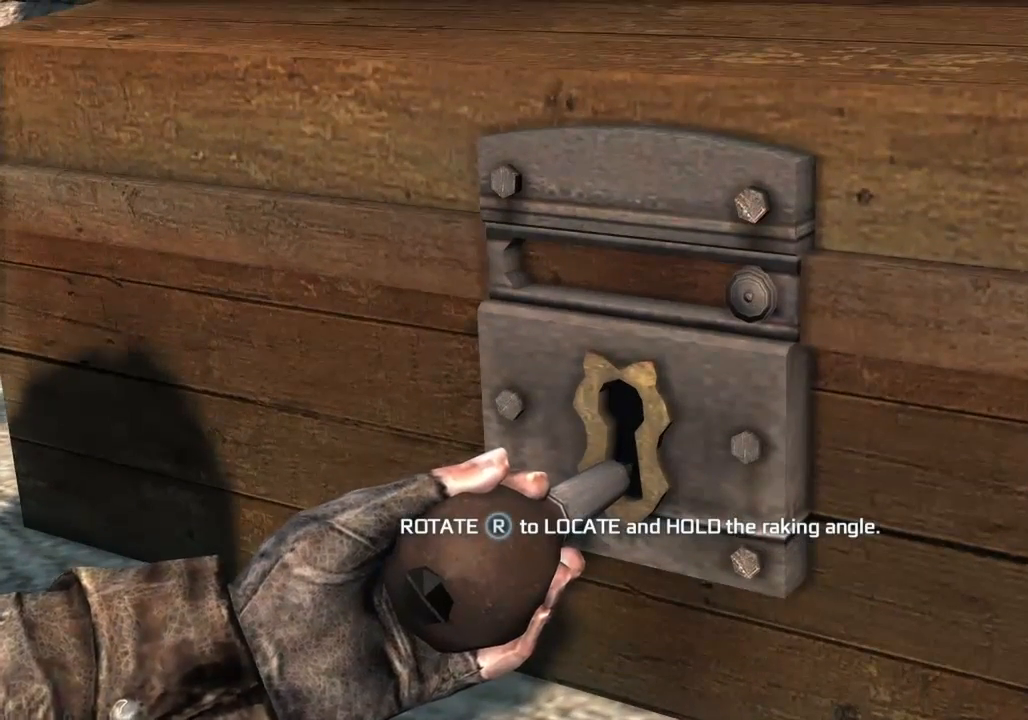
{"buttons": [], "left_stick": "right", "right_stick": "up", "button_events": []}
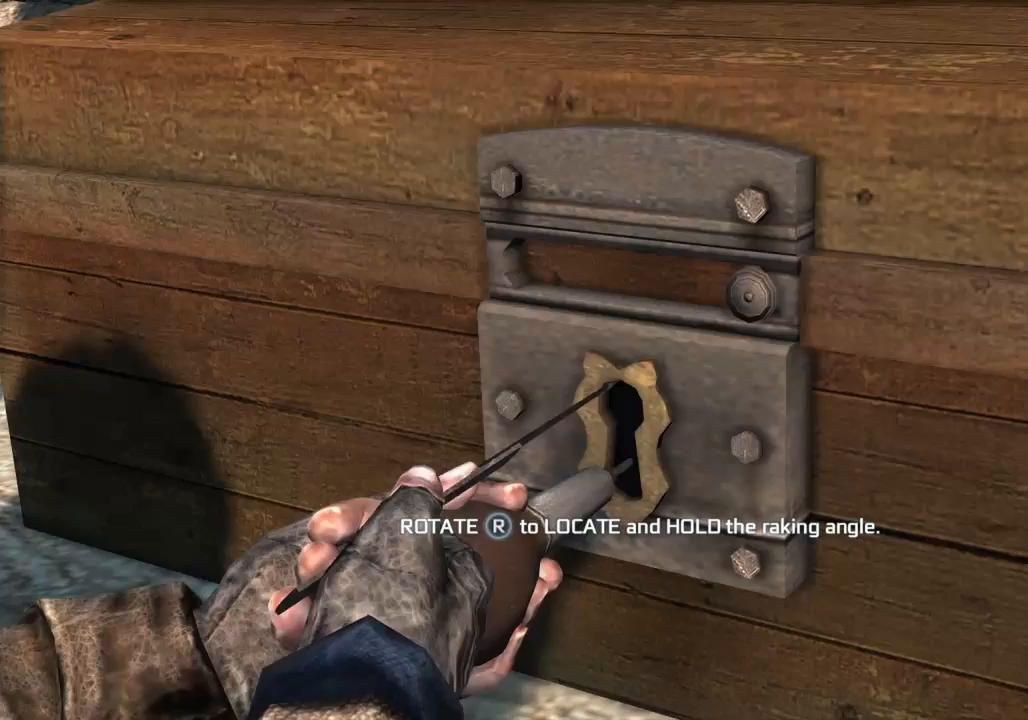
{"buttons": [], "left_stick": "right", "right_stick": "up", "button_events": []}
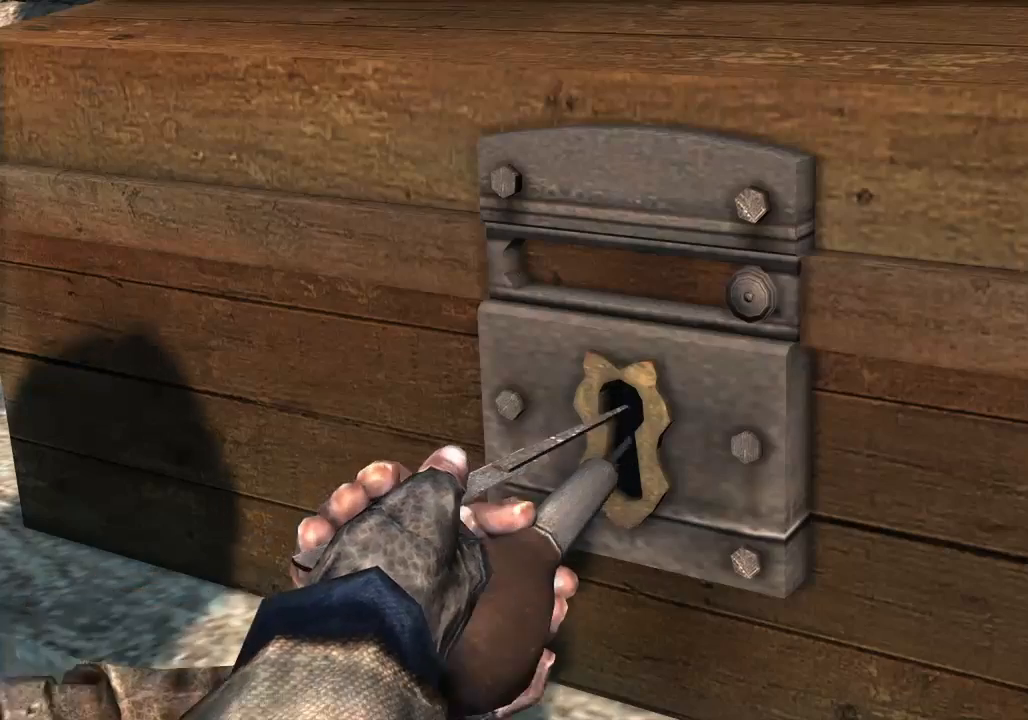
{"buttons": [], "left_stick": "right", "right_stick": "up", "button_events": []}
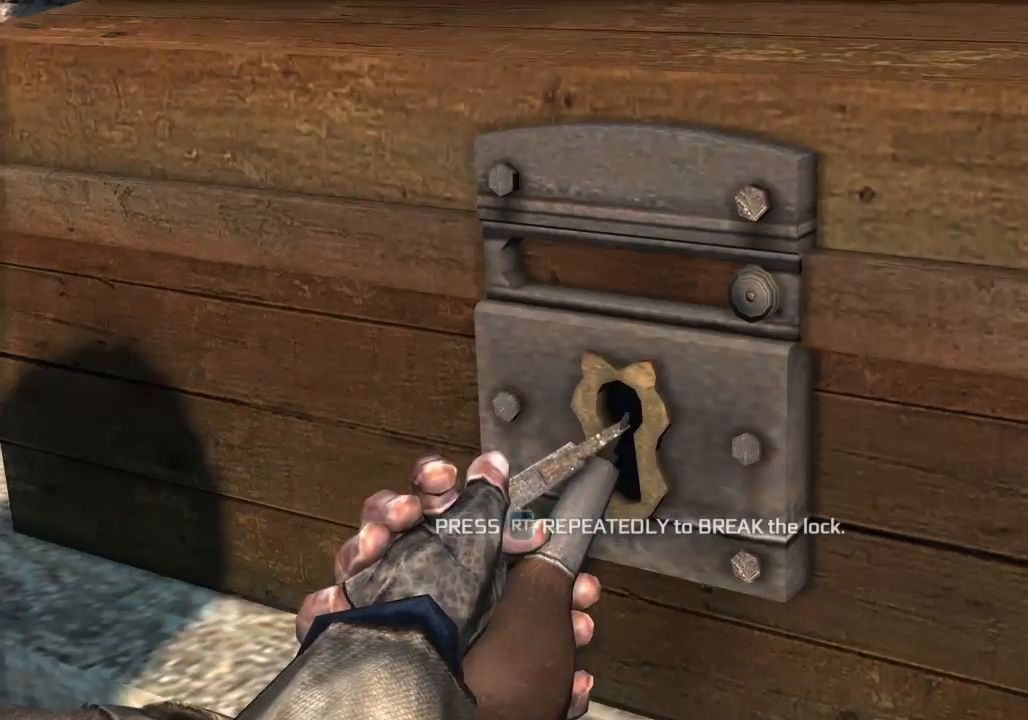
{"buttons": ["R2"], "left_stick": "right", "right_stick": "up", "button_events": [[167, "R2", "down"]]}
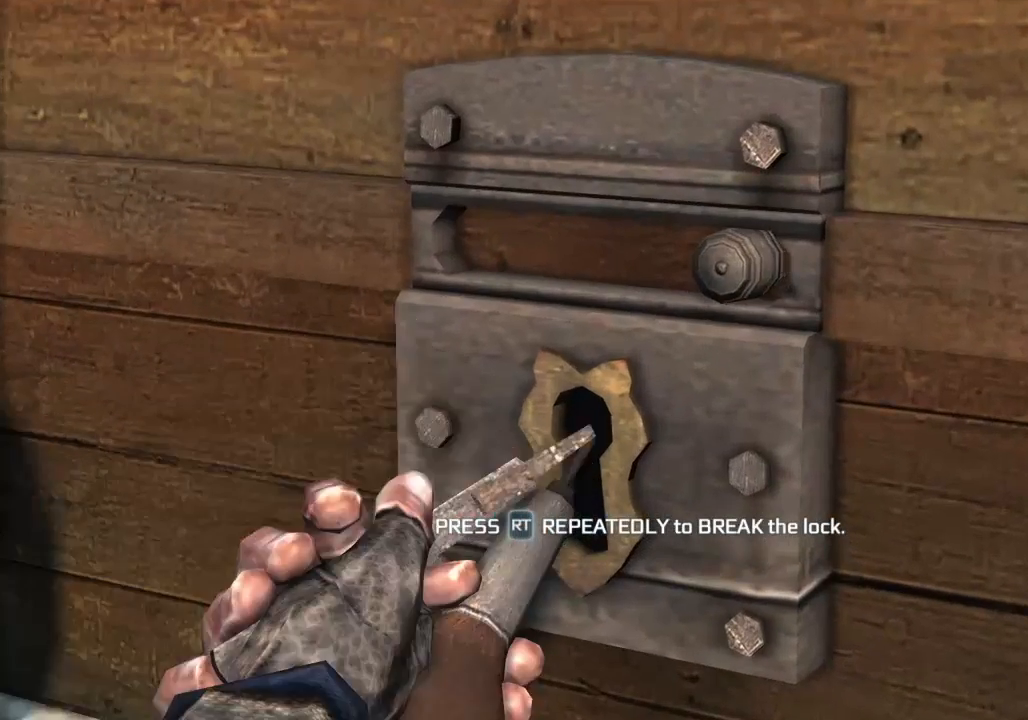
{"buttons": ["R2"], "left_stick": "right", "right_stick": "up", "button_events": []}
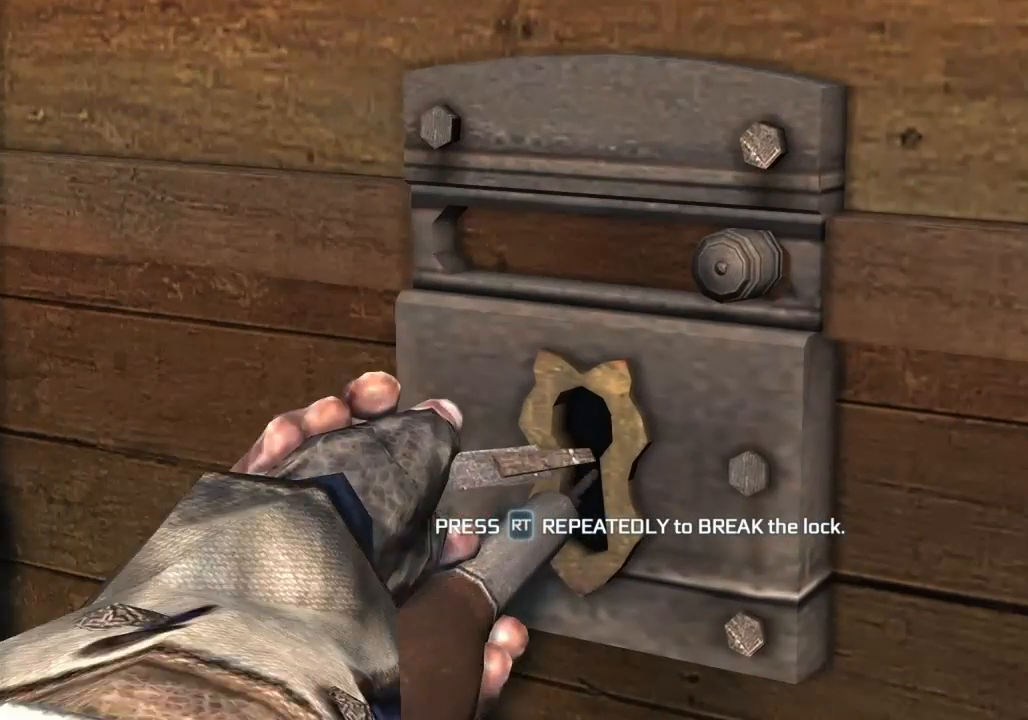
{"buttons": [], "left_stick": "right", "right_stick": "up", "button_events": [[67, "R2", "up"], [167, "R2", "down"], [267, "R2", "up"], [400, "R2", "down"], [500, "R2", "up"]]}
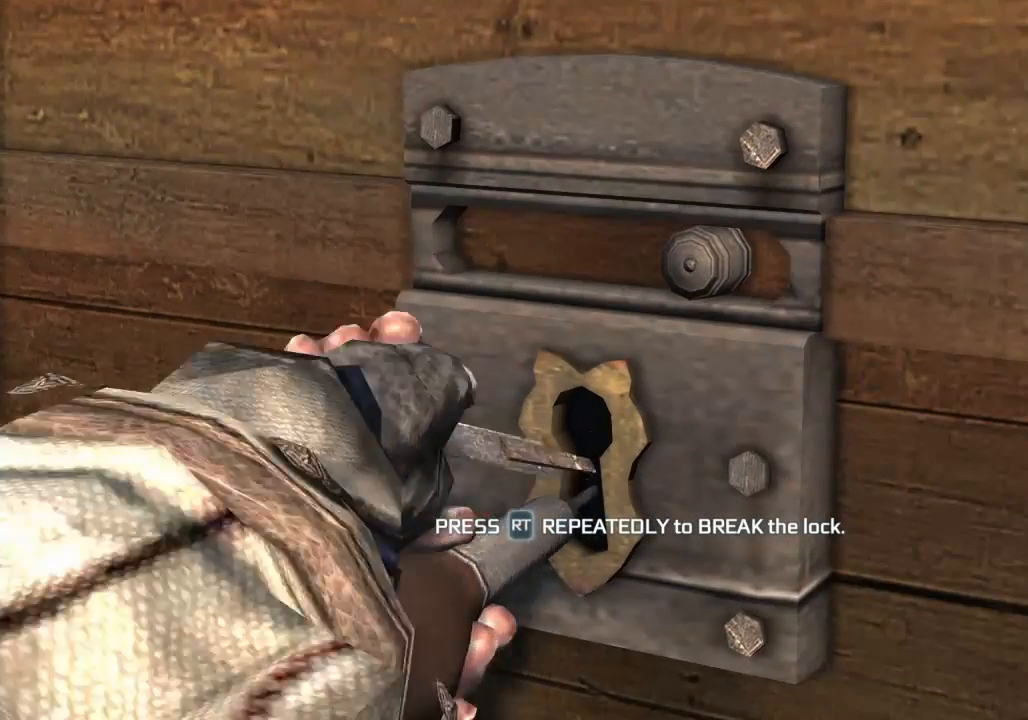
{"buttons": ["R2"], "left_stick": "right", "right_stick": "up", "button_events": [[200, "R2", "down"]]}
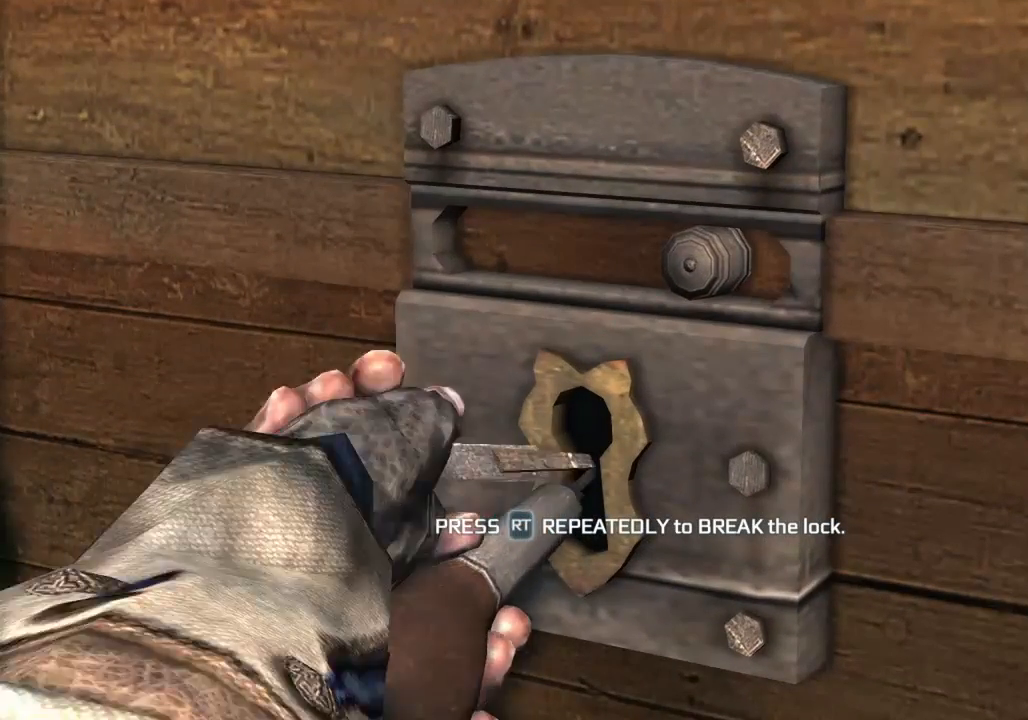
{"buttons": ["R2"], "left_stick": "right", "right_stick": "up", "button_events": [[100, "R2", "up"], [267, "R2", "down"], [333, "R2", "up"], [400, "R2", "down"]]}
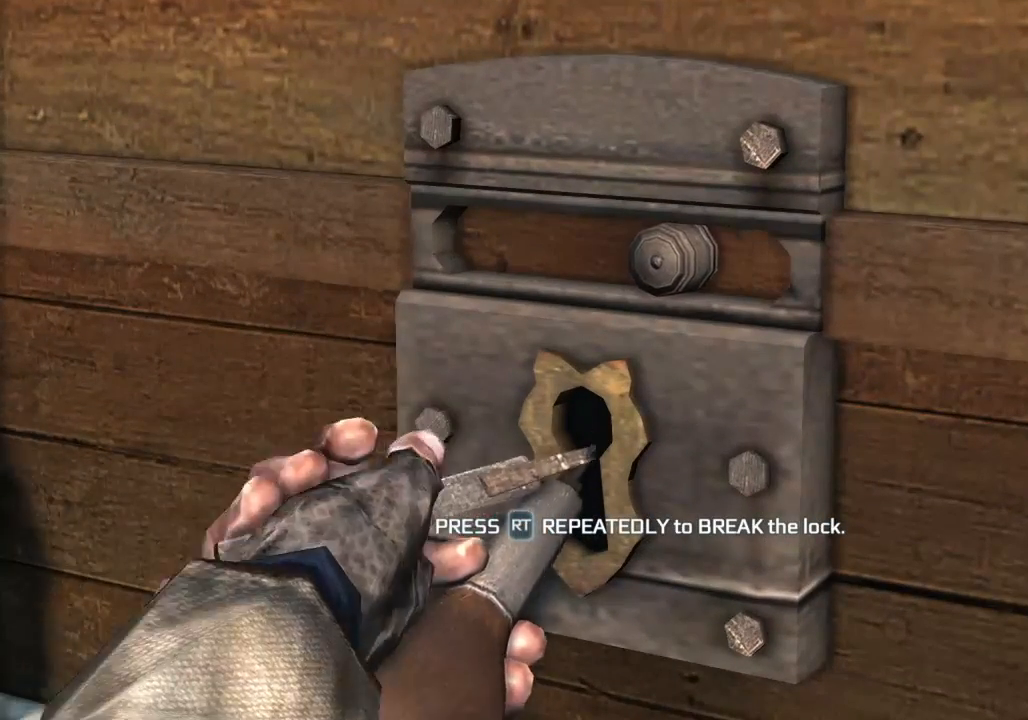
{"buttons": ["R2"], "left_stick": "right", "right_stick": "up", "button_events": [[33, "R2", "up"], [133, "R2", "down"], [400, "R2", "up"], [467, "R2", "down"]]}
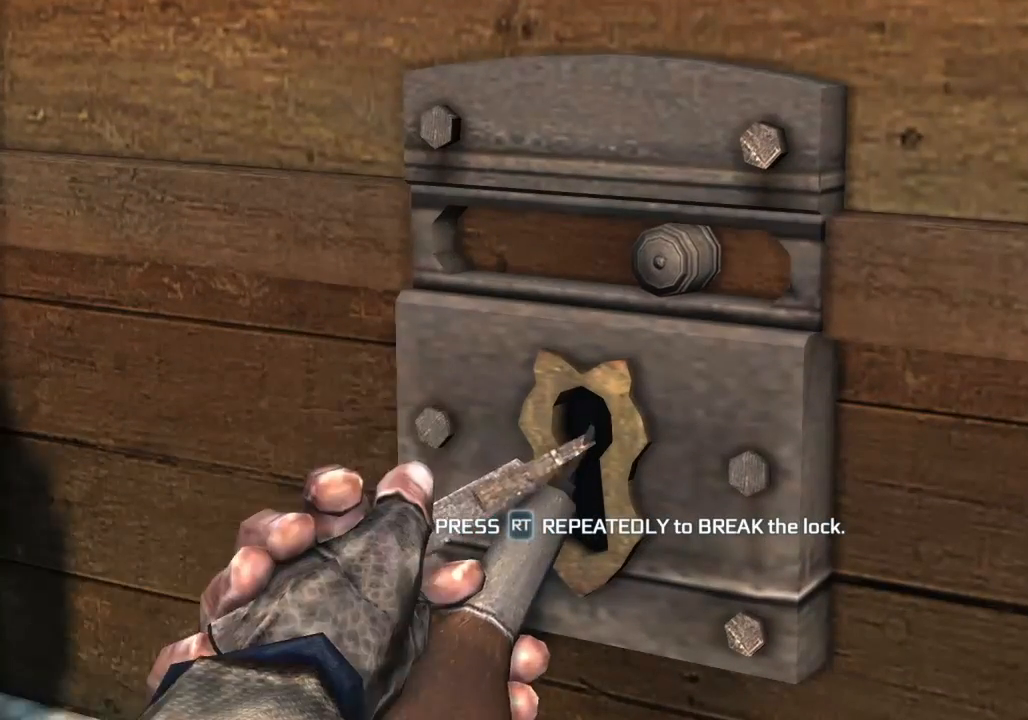
{"buttons": ["R2"], "left_stick": "right", "right_stick": "up", "button_events": [[100, "R2", "up"], [200, "R2", "down"]]}
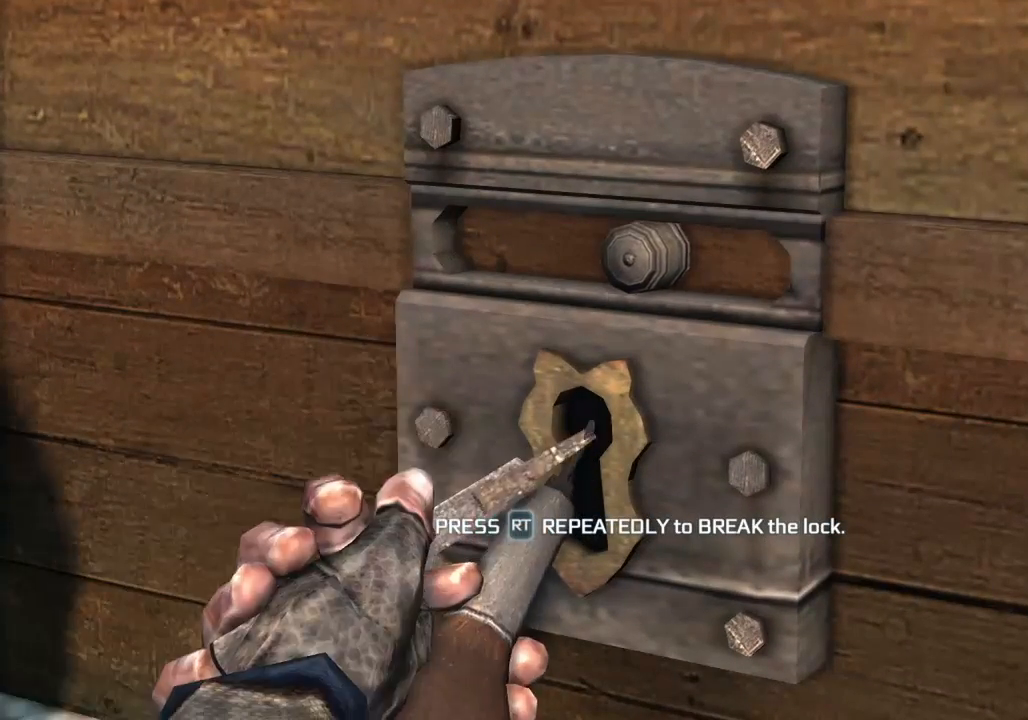
{"buttons": ["R2"], "left_stick": "right", "right_stick": "up", "button_events": [[67, "R2", "up"], [167, "R2", "down"], [433, "R2", "up"], [500, "R2", "down"]]}
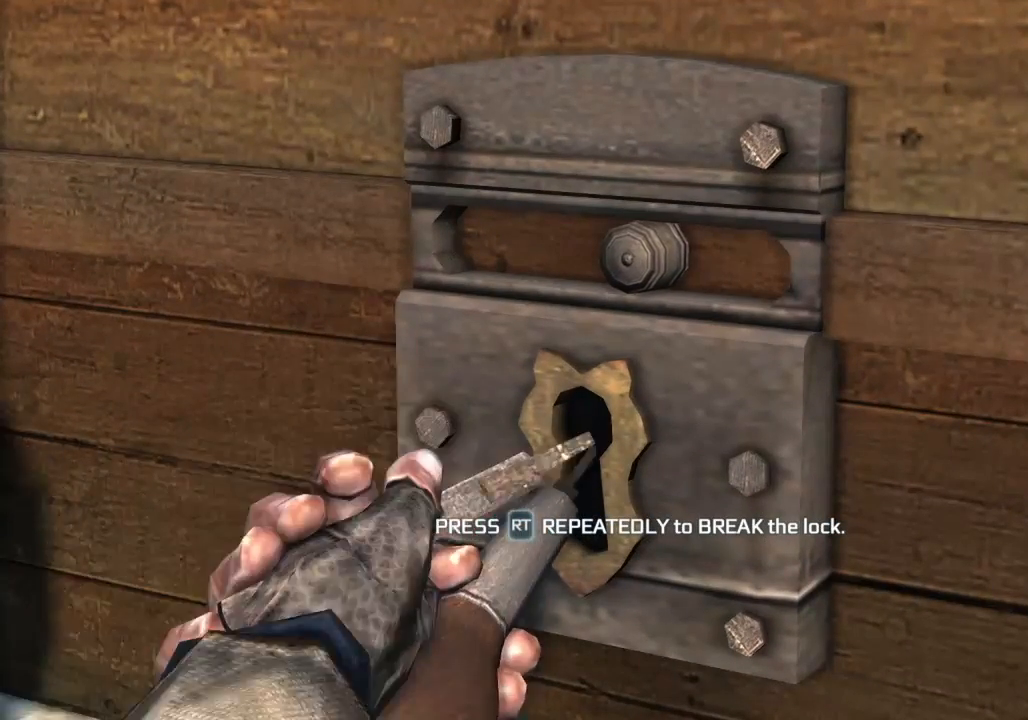
{"buttons": ["R2"], "left_stick": "right", "right_stick": "up", "button_events": [[367, "R2", "up"], [433, "R2", "down"]]}
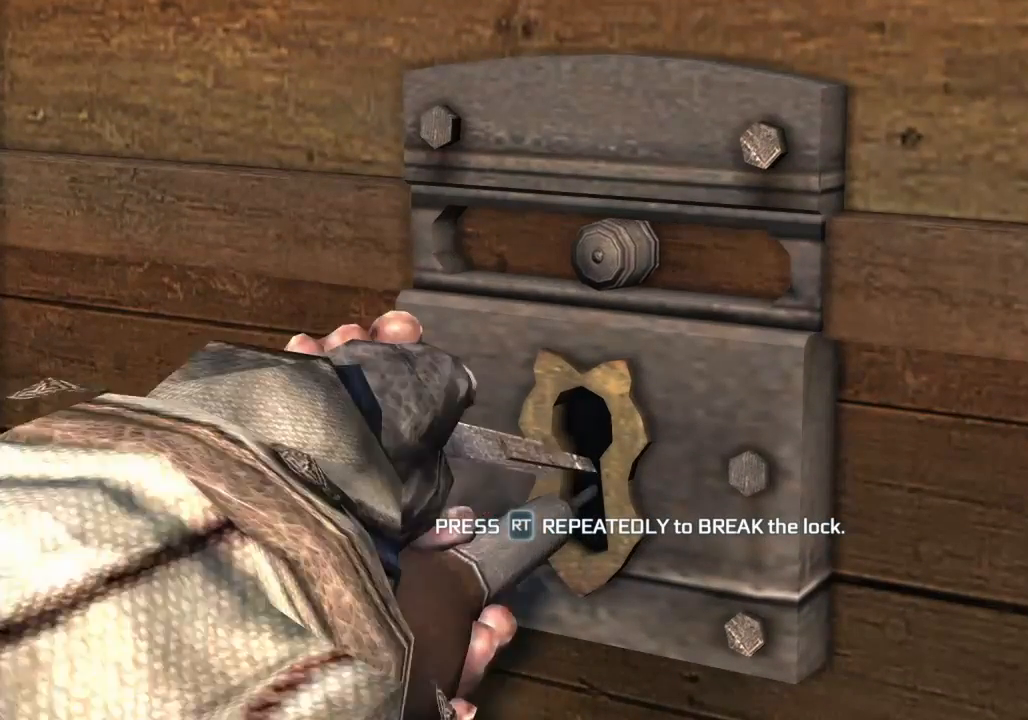
{"buttons": ["R2"], "left_stick": "right", "right_stick": "up", "button_events": [[100, "R2", "up"], [200, "R2", "down"], [433, "R2", "up"], [500, "R2", "down"]]}
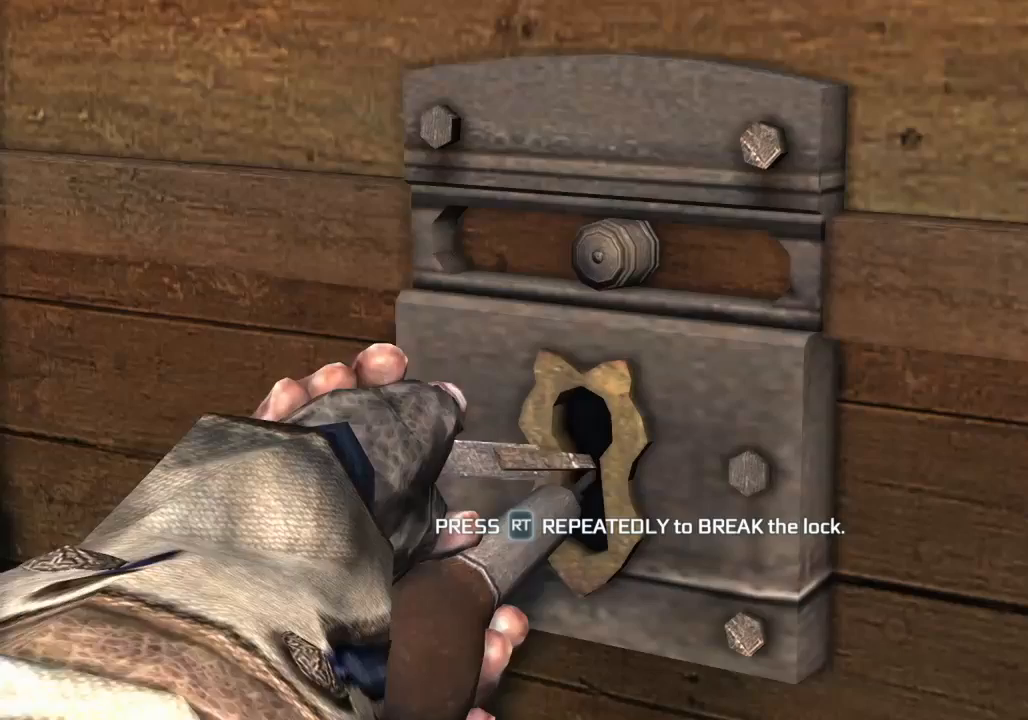
{"buttons": ["R2"], "left_stick": "right", "right_stick": "up", "button_events": [[433, "R2", "up"], [500, "R2", "down"]]}
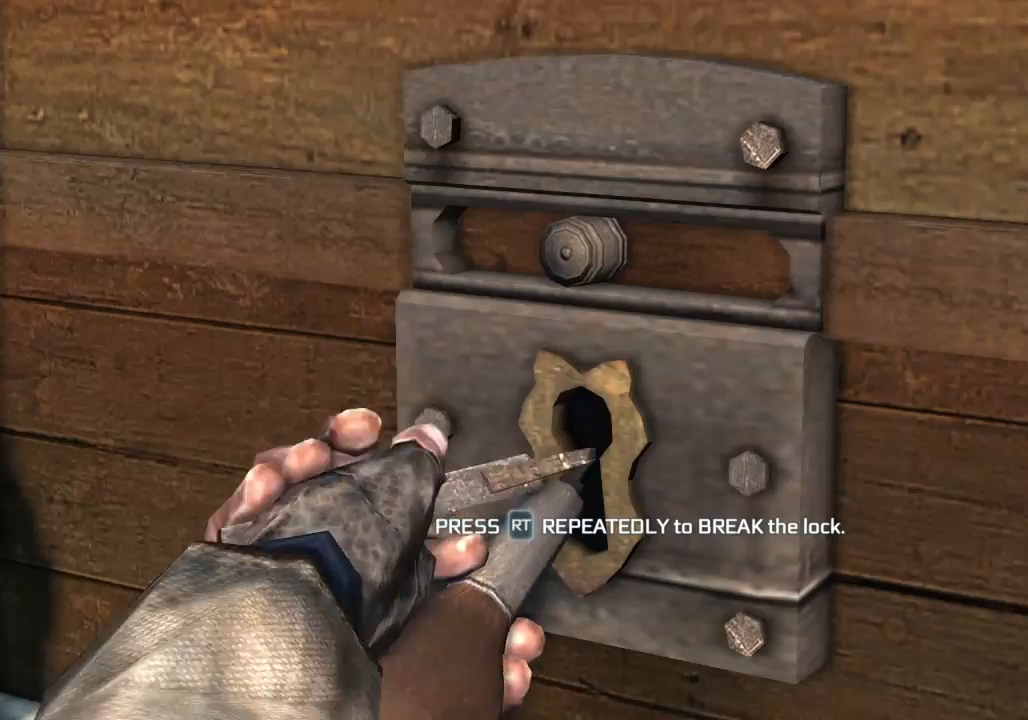
{"buttons": ["R2"], "left_stick": "right", "right_stick": "up", "button_events": [[233, "R2", "up"], [333, "R2", "down"]]}